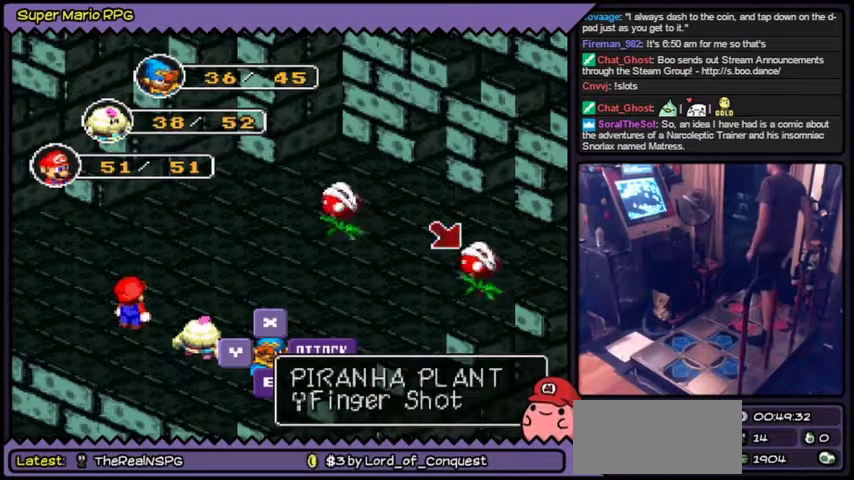
Gameplay with a controller (Nintendo layout); each line is a JSON object with the inputs held at the frame after it. "events" lists button and stick changes between this image and that frame as [ms after this image, input, new state], when the widget could be followed in between. Not read: L3 R3.
{"buttons": ["A"], "events": [[233, "A", "down"]]}
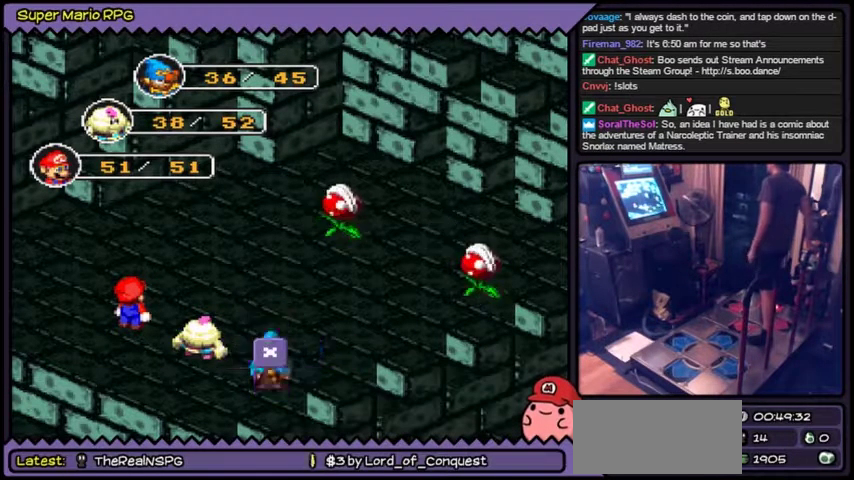
{"buttons": [], "events": [[234, "A", "up"]]}
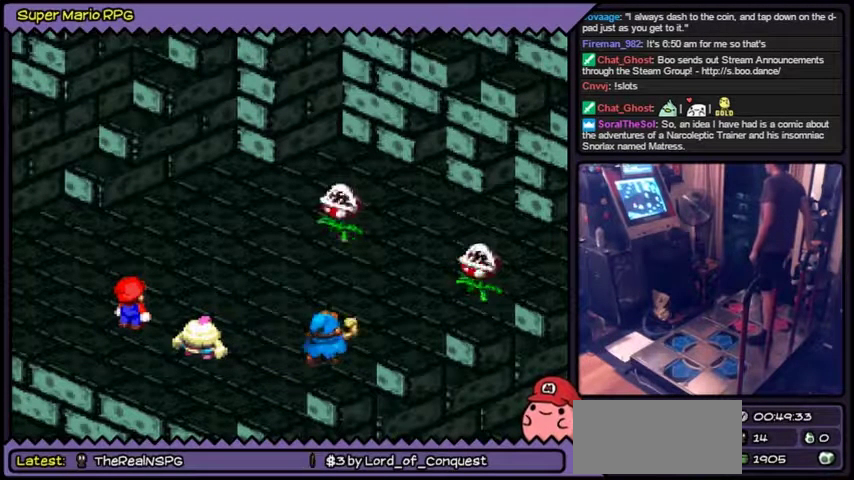
{"buttons": []}
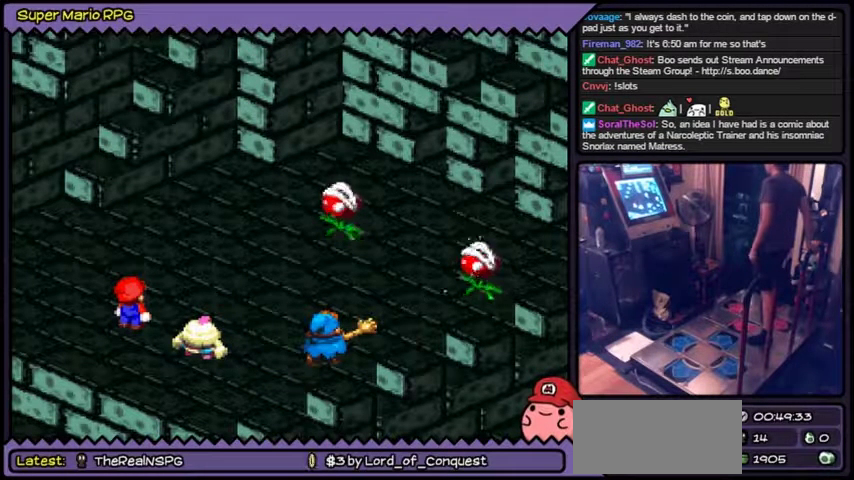
{"buttons": ["A"], "events": [[100, "A", "down"]]}
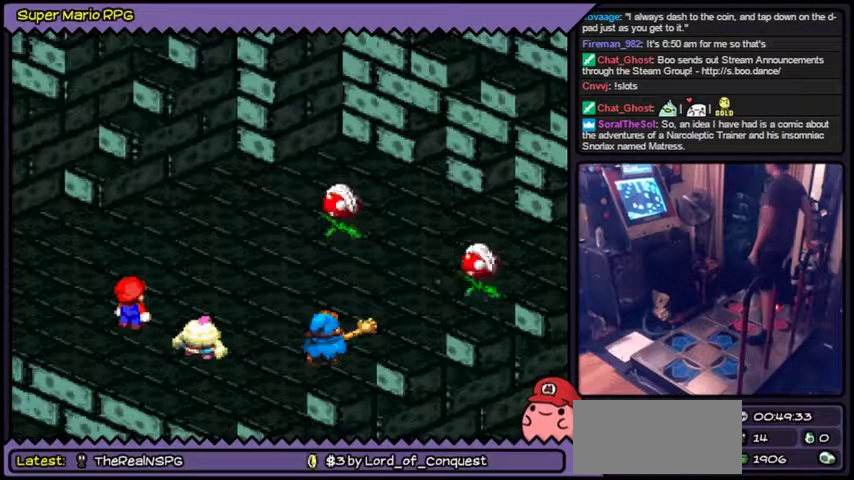
{"buttons": [], "events": [[166, "A", "up"]]}